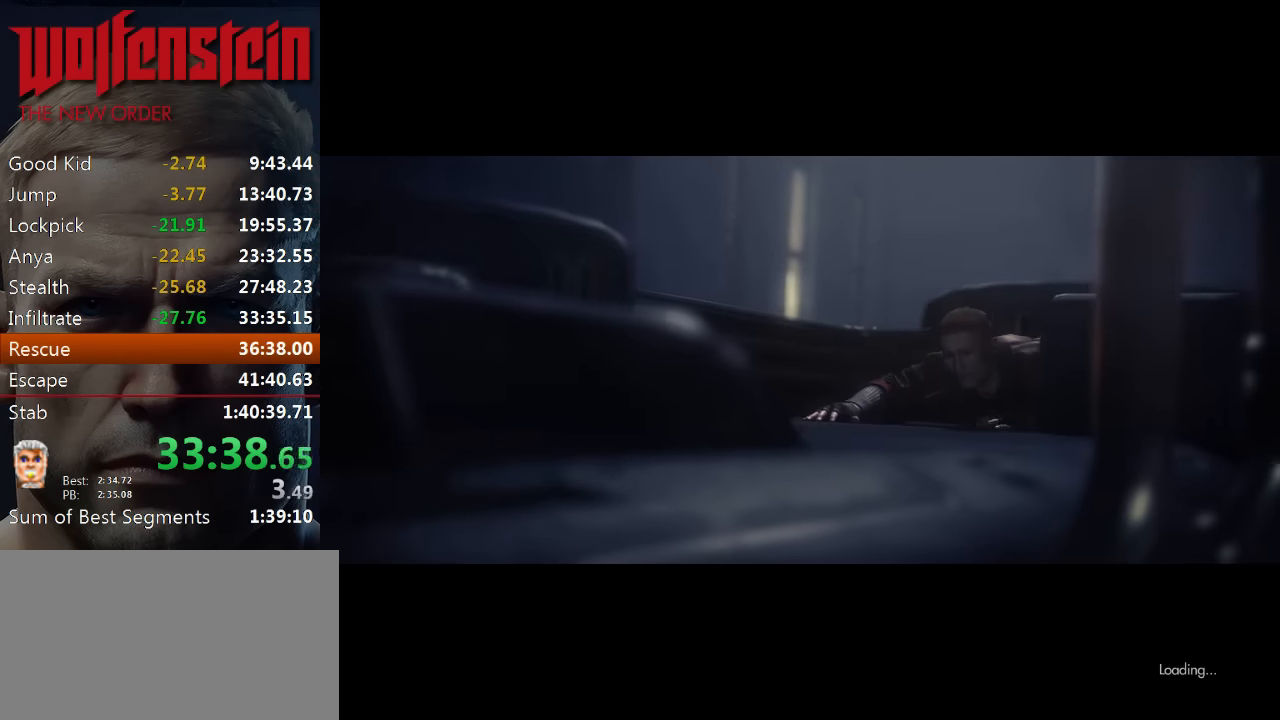
Gameplay with keyboard and mouse; each line is a JSON object with the keys and mouse buttons held at the frame after it. "events" lists presses ("down") and releases ("up") of "1", "2", "3", "4", "5", "a", "alt", "b", "c", "ctrl", "d", "e", "f", "n", "q", "r", "s", "shift", "space", "tab", "v", "w", "x", "z", "mouse_left", "mouse_middle", "mouse_right", "mouse_wheel_up" and "mouse_wheel_down" between this image and that frame as [ms after this image, input, new state], when the widget could be followed in between. "mouse_left", "mouse_middle", "mouse_right", "mouse_wheel_up", "mouse_wheel_down" = the "left", "middle", "right", "wheel_up", "wheel_down" buttons of the "mouse" list. No other keys are recorded. Mouse movement is not recorded.
{"keys": [], "mouse": [], "events": [[67, "e", "up"], [117, "e", "down"], [184, "e", "up"], [267, "e", "down"], [334, "e", "up"], [400, "e", "down"], [467, "e", "up"]]}
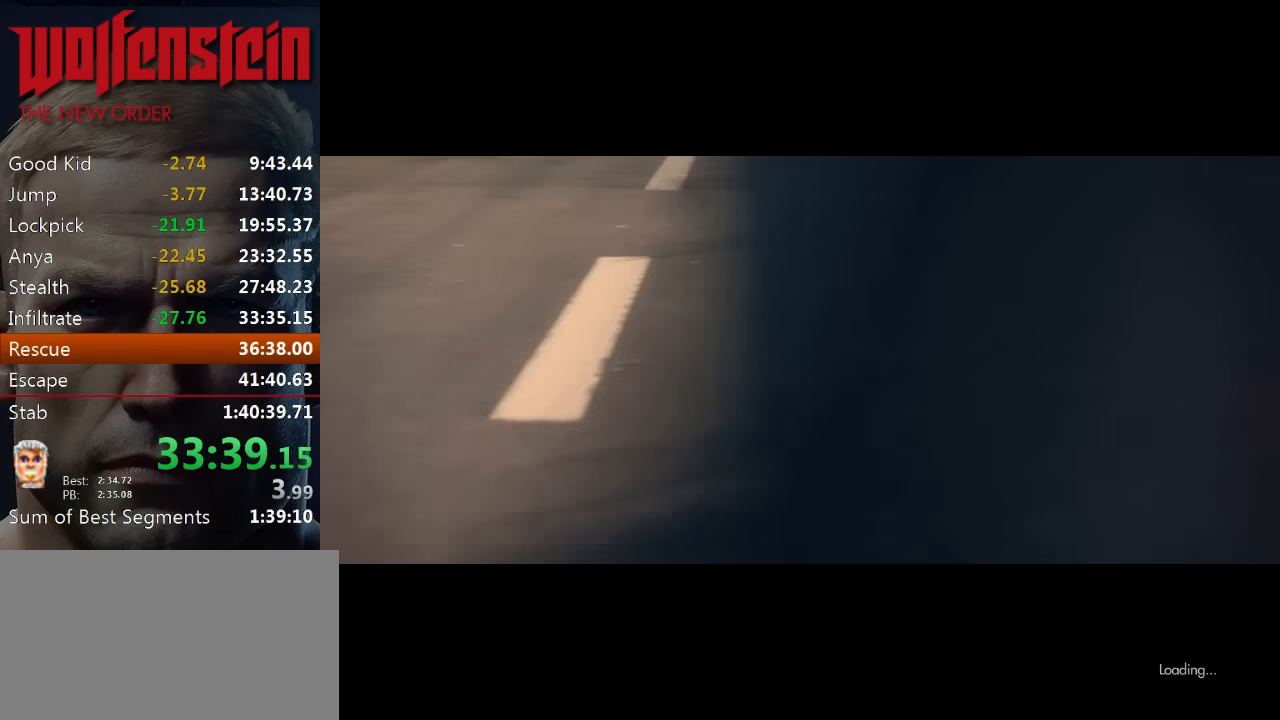
{"keys": [], "mouse": [], "events": [[34, "e", "down"], [100, "e", "up"], [167, "e", "down"], [234, "e", "up"], [300, "e", "down"], [367, "e", "up"], [434, "e", "down"], [500, "e", "up"]]}
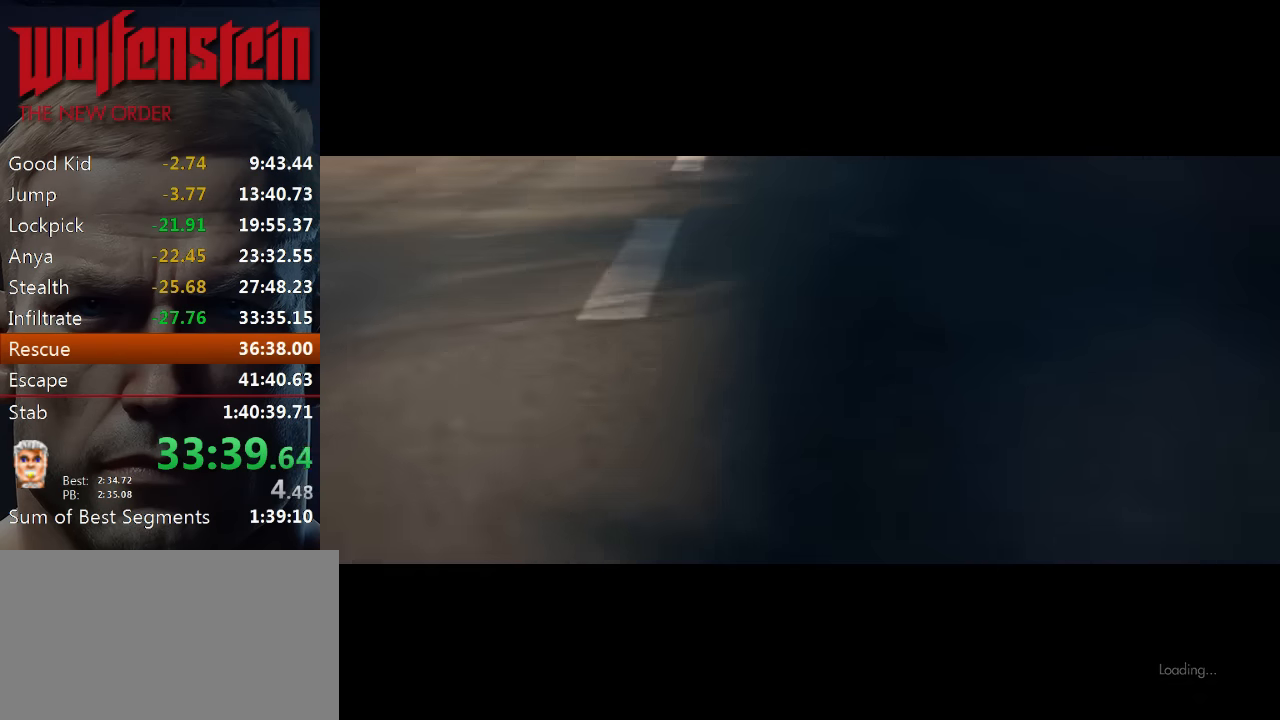
{"keys": ["e"], "mouse": [], "events": [[67, "e", "down"], [167, "e", "up"], [234, "e", "down"], [300, "e", "up"], [367, "e", "down"], [434, "e", "up"], [500, "e", "down"]]}
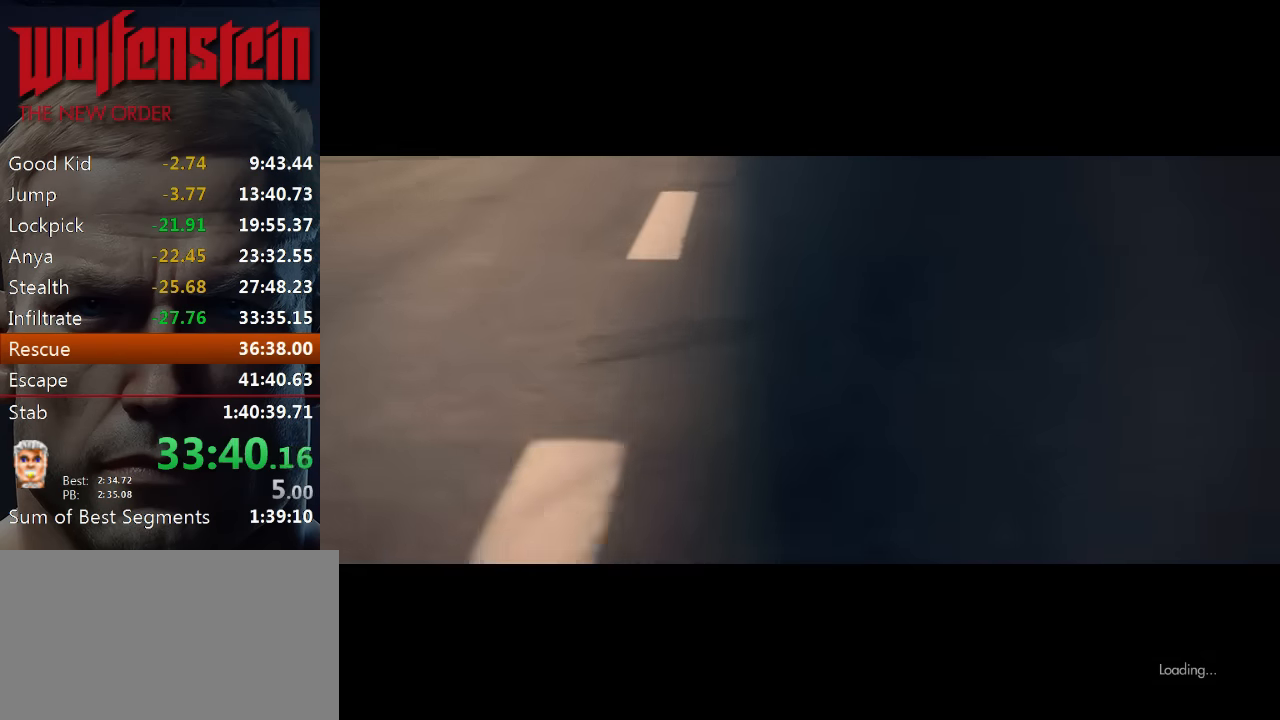
{"keys": [], "mouse": [], "events": [[67, "e", "up"], [134, "e", "down"], [200, "e", "up"], [267, "e", "down"], [334, "e", "up"], [400, "e", "down"], [467, "e", "up"]]}
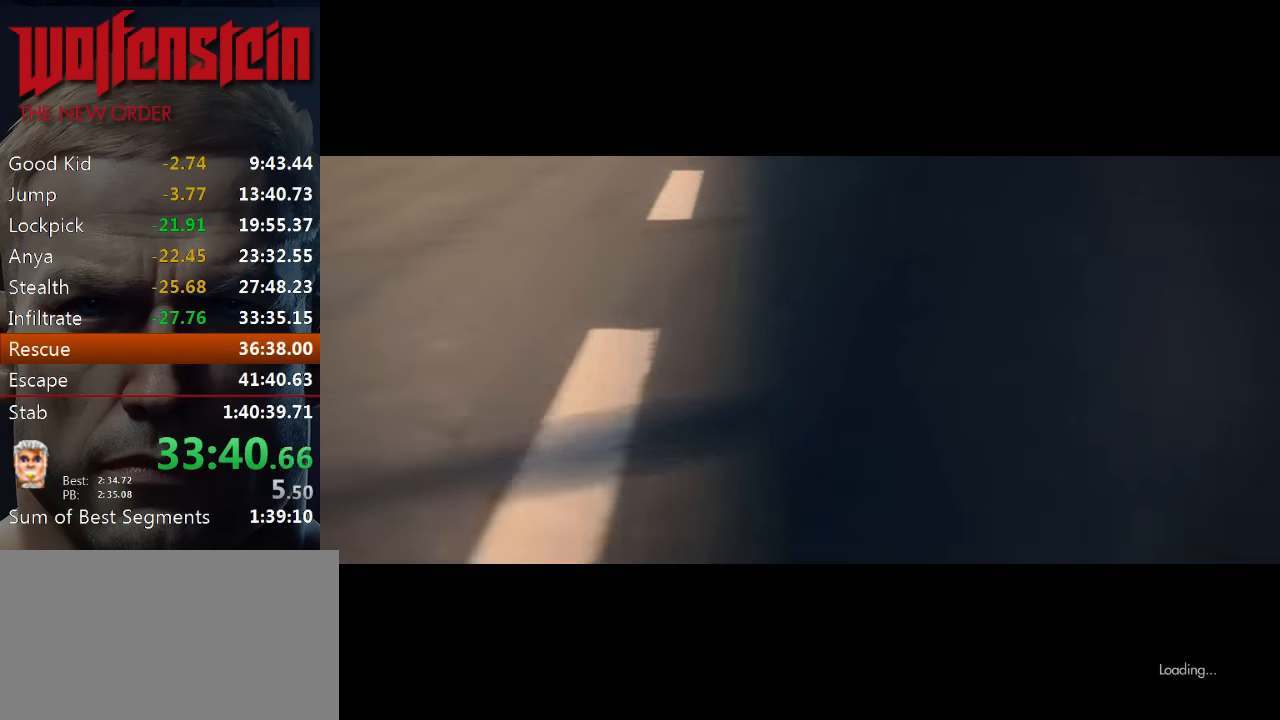
{"keys": ["e"], "mouse": [], "events": [[34, "e", "down"], [100, "e", "up"], [167, "e", "down"], [234, "e", "up"], [334, "e", "down"], [400, "e", "up"], [467, "e", "down"]]}
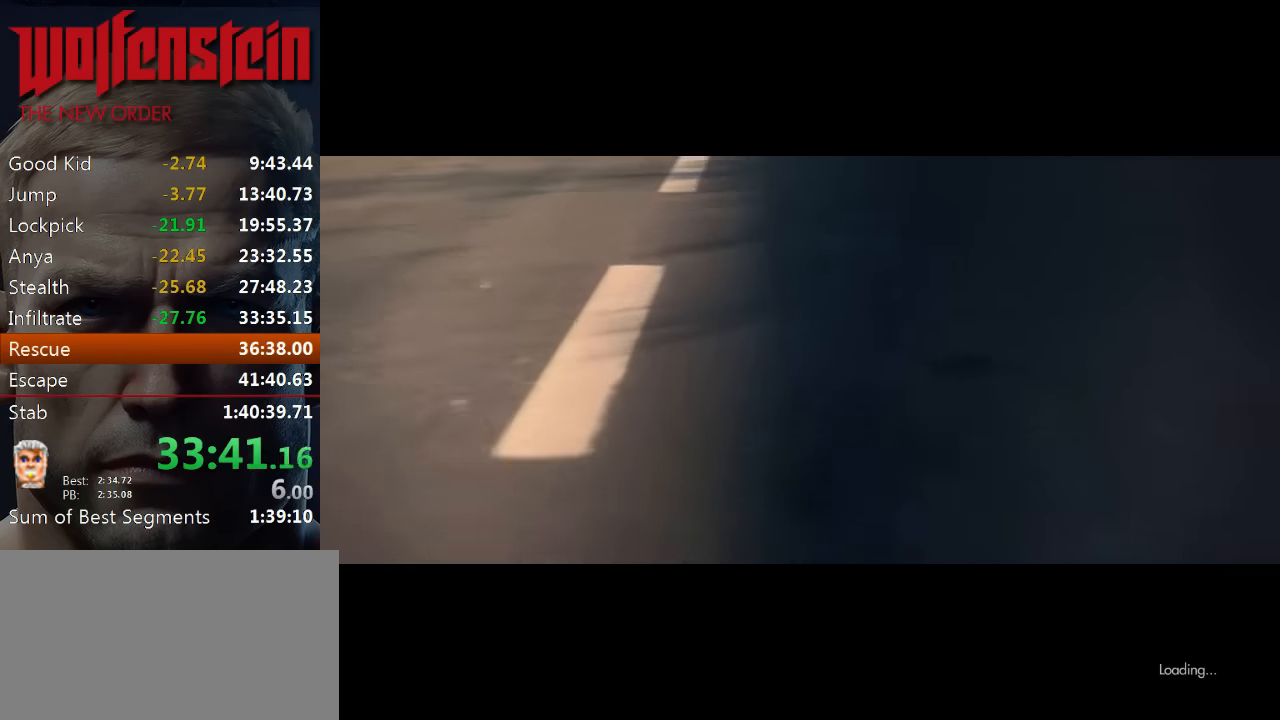
{"keys": ["e"], "mouse": [], "events": [[34, "e", "up"], [100, "e", "down"], [167, "e", "up"], [234, "e", "down"], [300, "e", "up"], [367, "e", "down"], [434, "e", "up"], [500, "e", "down"]]}
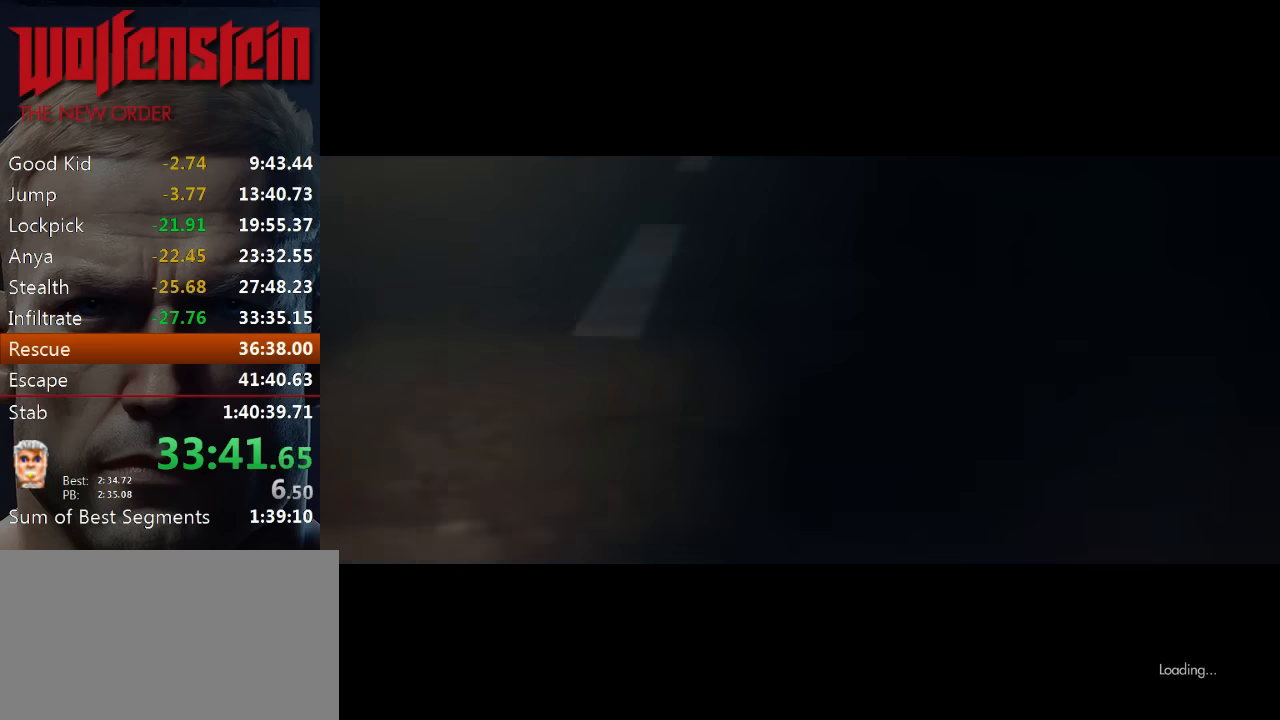
{"keys": [], "mouse": [], "events": [[67, "e", "up"], [134, "e", "down"], [234, "e", "up"], [267, "e", "down"], [367, "e", "up"], [434, "e", "down"], [500, "e", "up"]]}
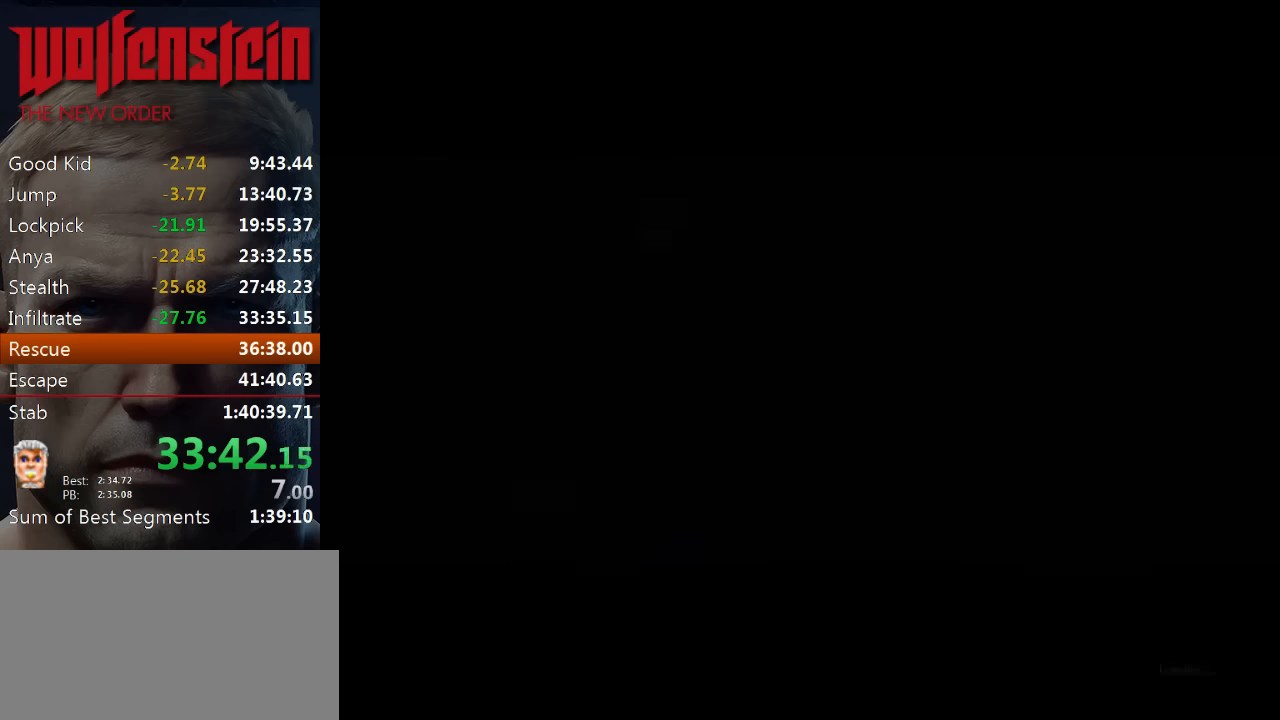
{"keys": ["e"], "mouse": [], "events": [[67, "e", "down"], [134, "e", "up"], [200, "e", "down"], [267, "e", "up"], [334, "e", "down"], [400, "e", "up"], [500, "e", "down"]]}
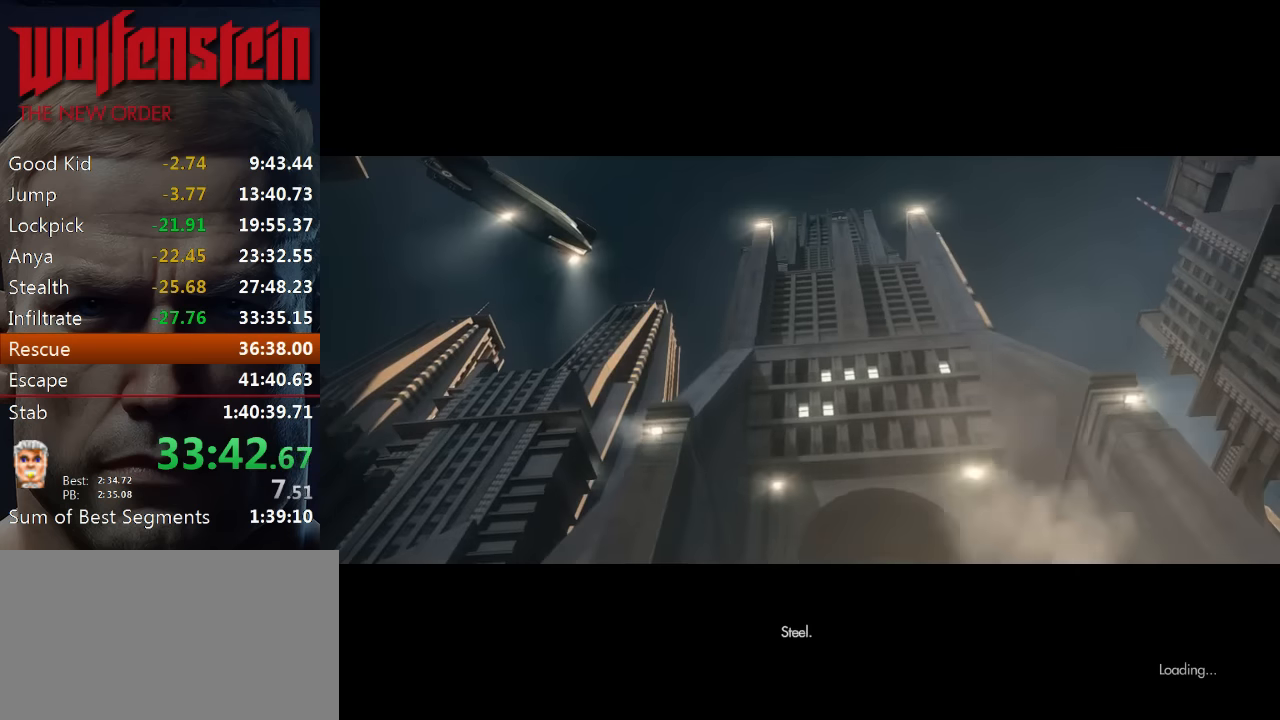
{"keys": [], "mouse": [], "events": [[34, "e", "up"], [100, "e", "down"], [200, "e", "up"], [267, "e", "down"], [334, "e", "up"], [400, "e", "down"], [467, "e", "up"]]}
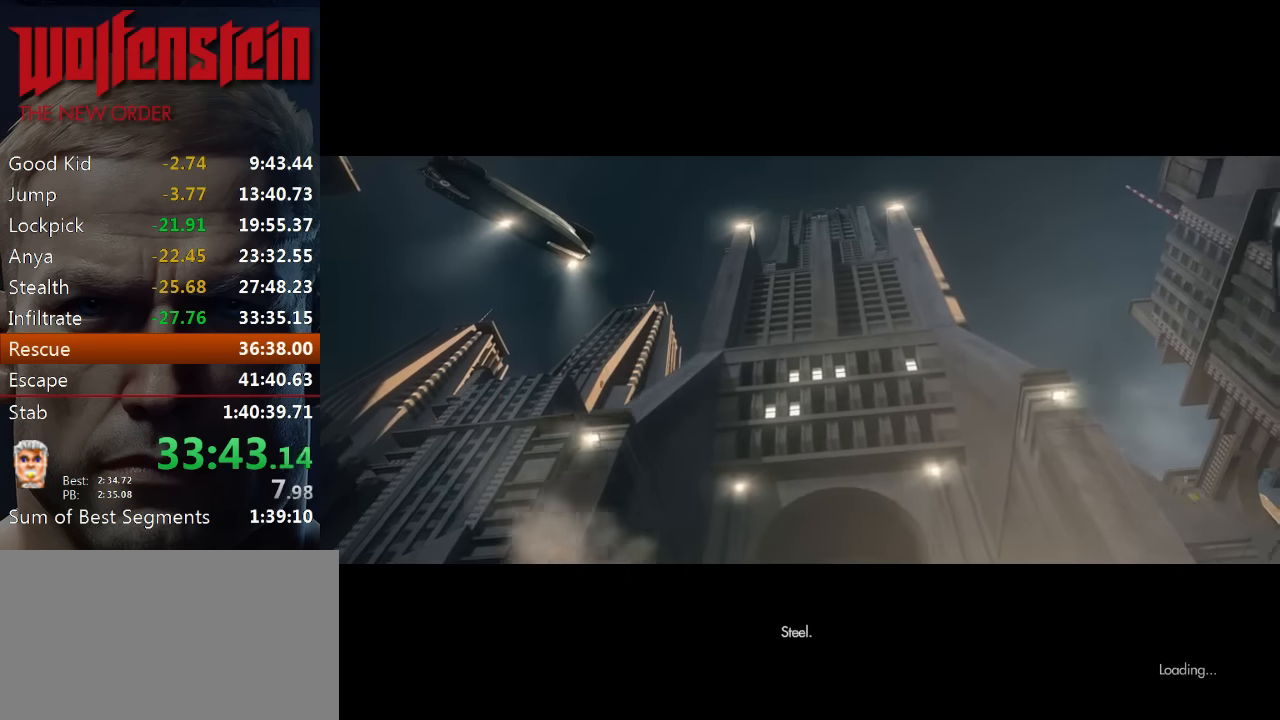
{"keys": ["e"], "mouse": [], "events": [[34, "e", "down"], [100, "e", "up"], [167, "e", "down"], [267, "e", "up"], [334, "e", "down"], [400, "e", "up"], [467, "e", "down"]]}
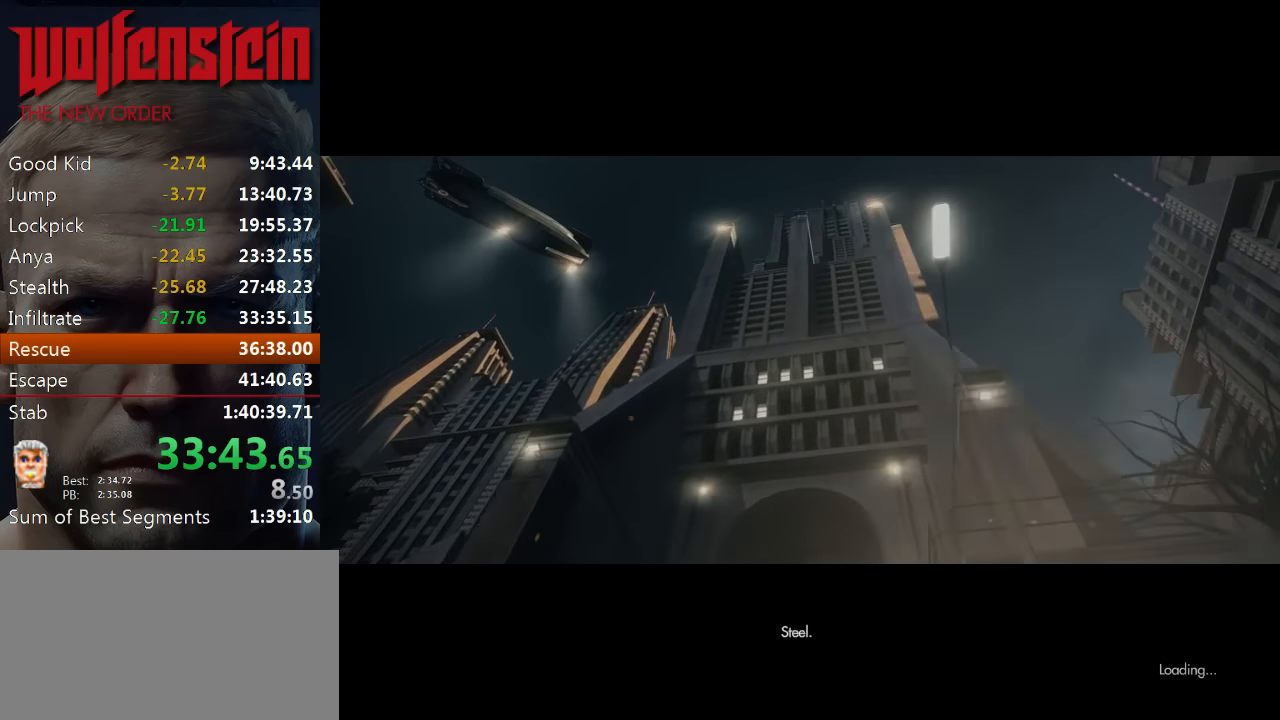
{"keys": [], "mouse": [], "events": [[34, "e", "up"], [134, "e", "down"], [200, "e", "up"], [267, "e", "down"], [334, "e", "up"], [434, "e", "down"], [450, "e", "up"]]}
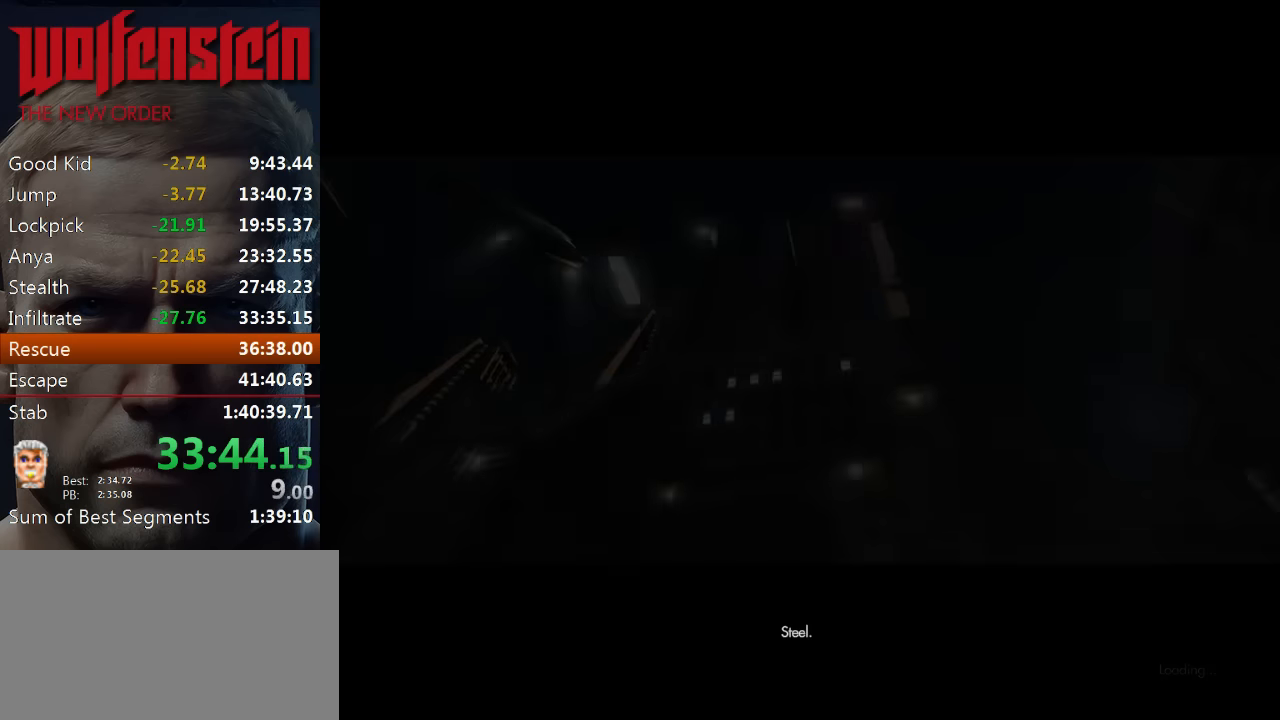
{"keys": [], "mouse": [], "events": [[67, "e", "down"], [134, "e", "up"], [200, "e", "down"], [267, "e", "up"], [334, "e", "down"], [400, "e", "up"]]}
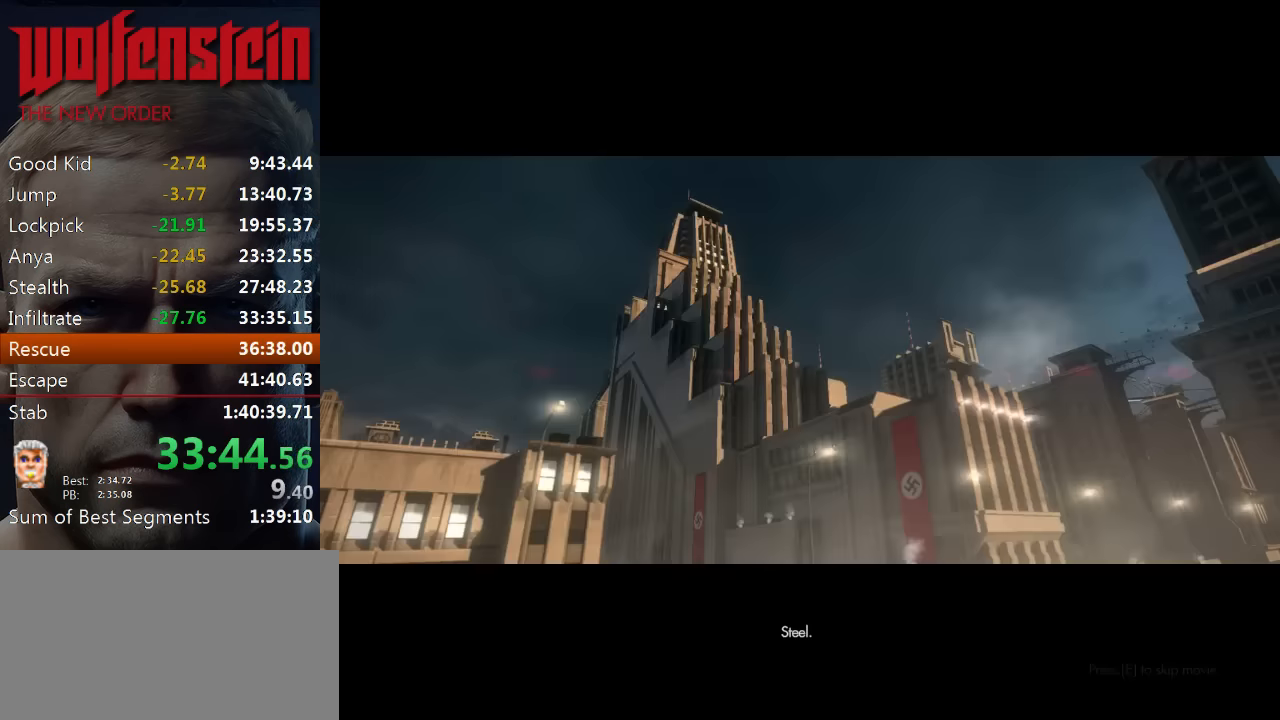
{"keys": [], "mouse": [], "events": [[67, "e", "down"], [117, "e", "up"], [150, "e", "down"], [217, "e", "up"], [284, "e", "down"], [350, "e", "up"]]}
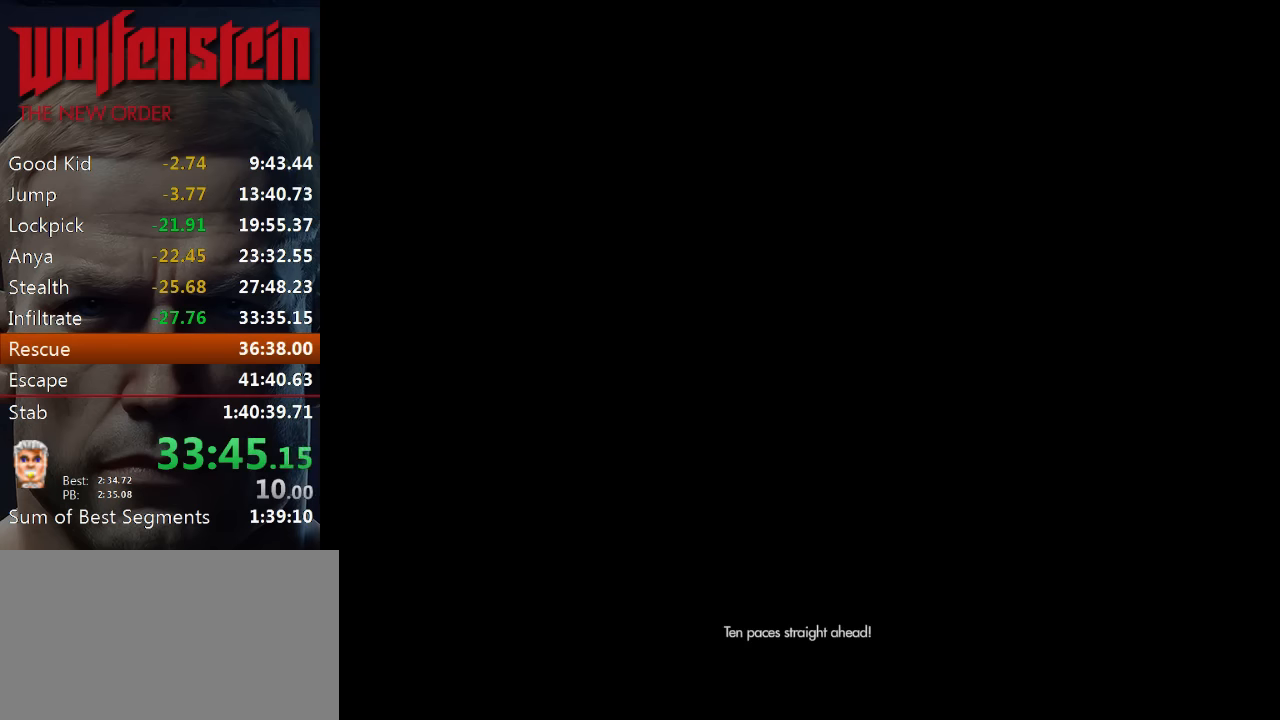
{"keys": ["shift", "w"], "mouse": [], "events": [[184, "w", "down"], [250, "shift", "down"]]}
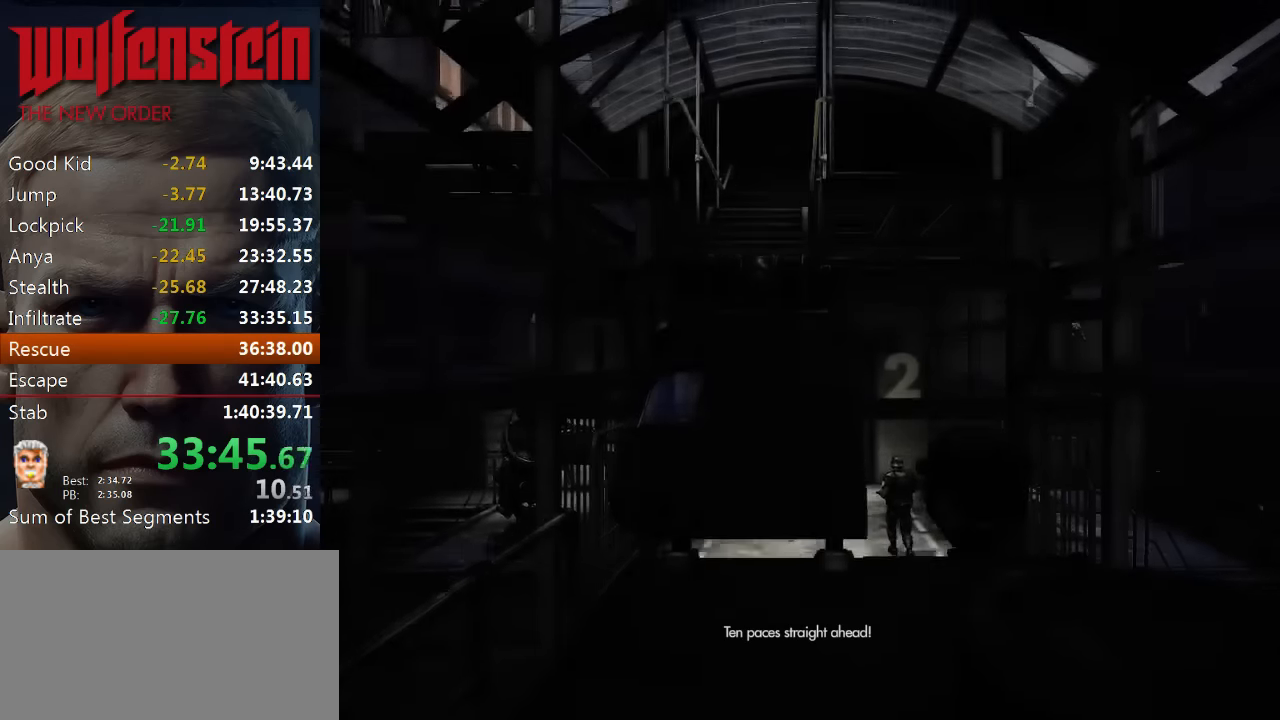
{"keys": ["shift", "w"], "mouse": [], "events": []}
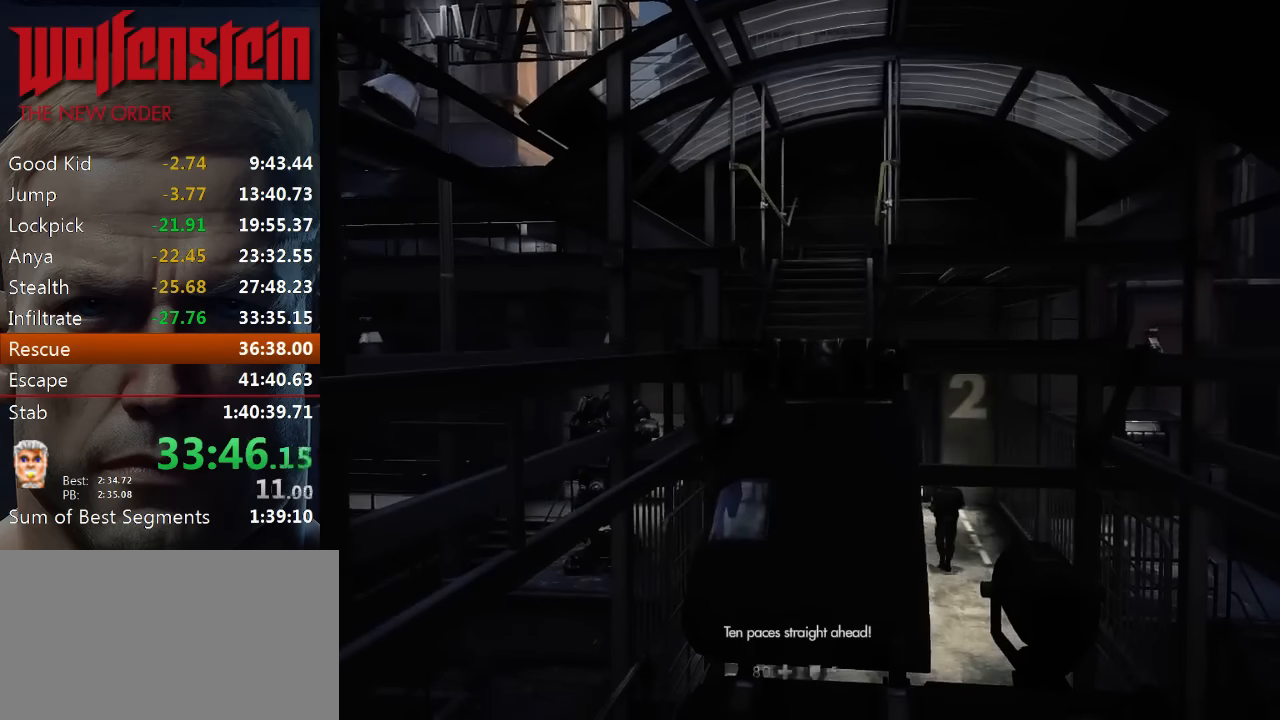
{"keys": ["shift", "w"], "mouse": [], "events": []}
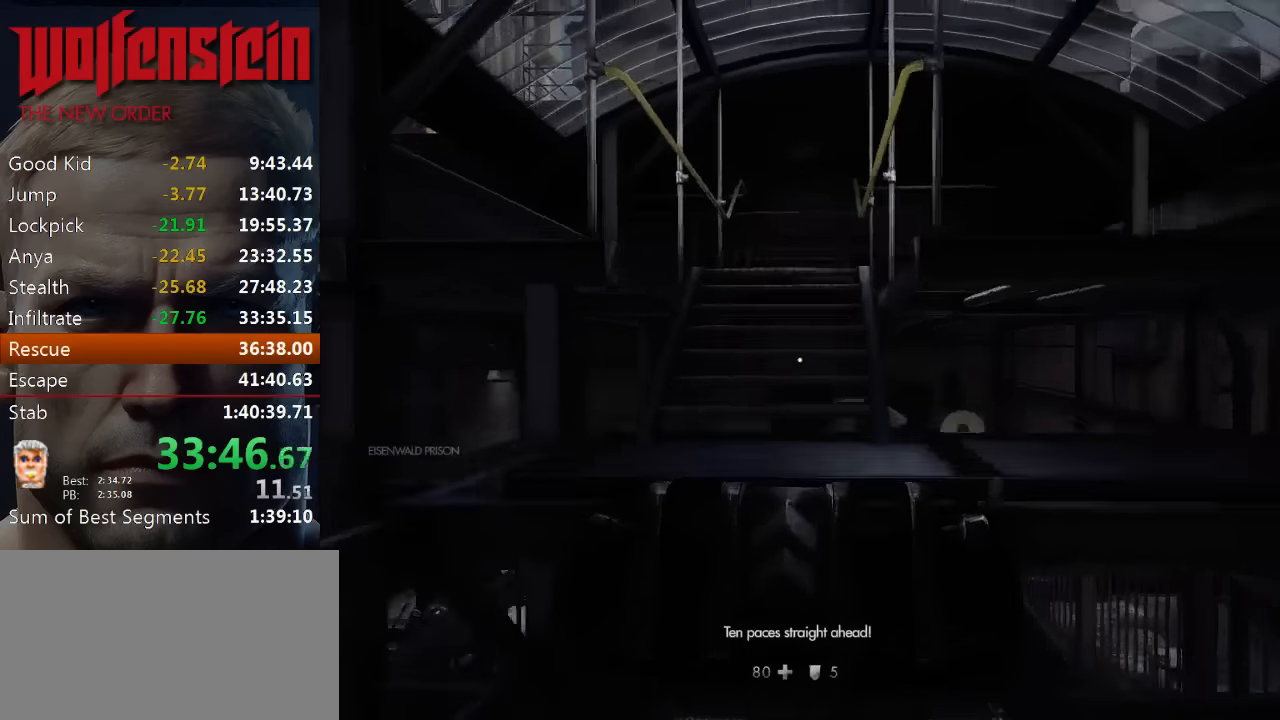
{"keys": ["shift", "w"], "mouse": [], "events": []}
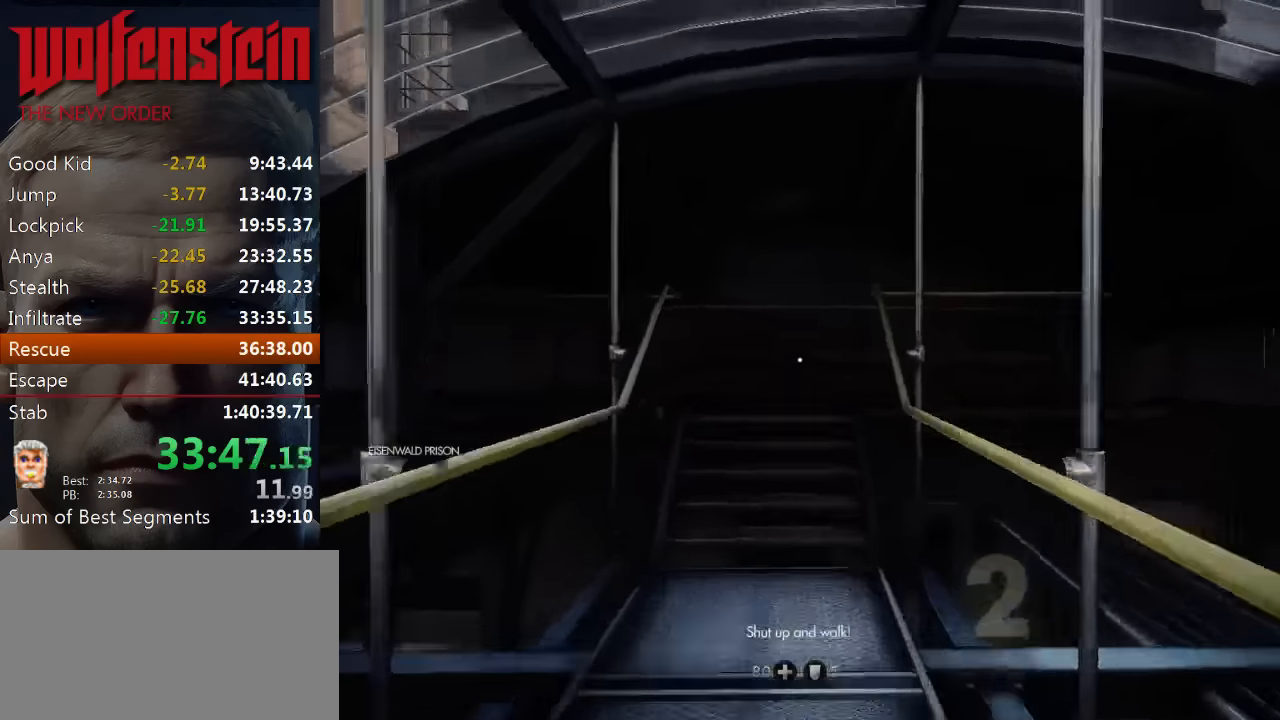
{"keys": ["shift", "w"], "mouse": [], "events": []}
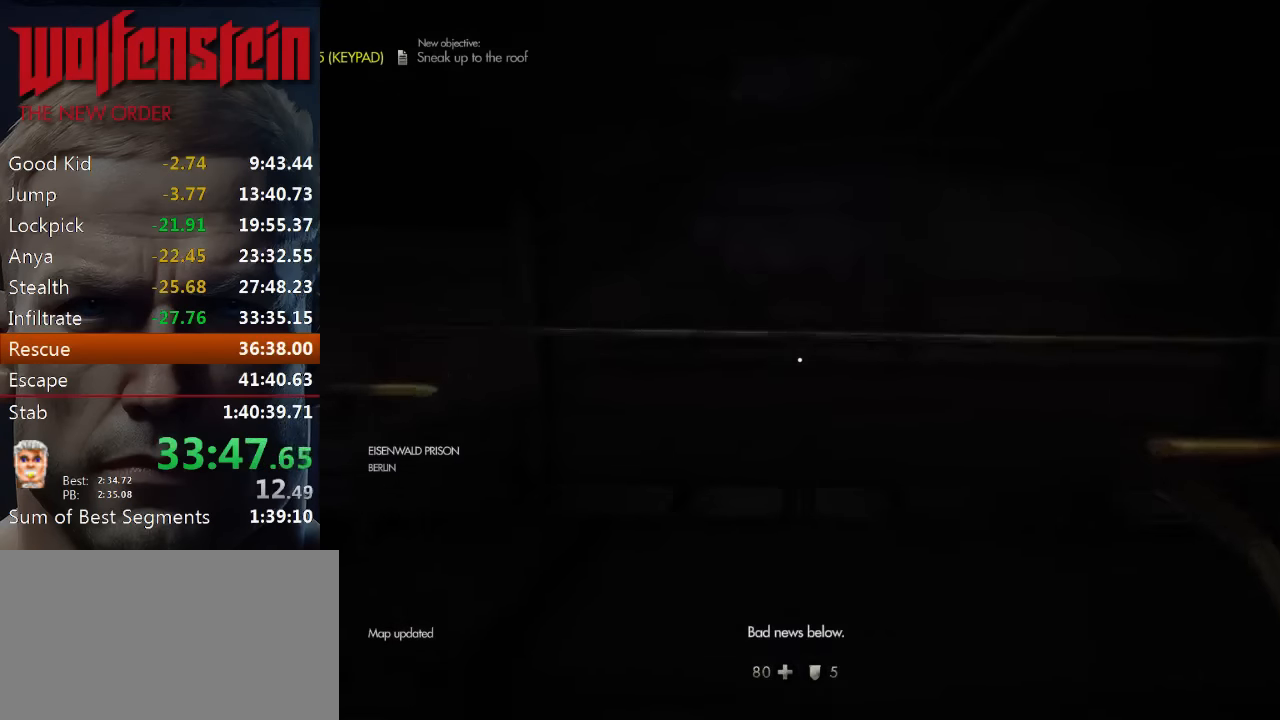
{"keys": ["shift", "w"], "mouse": [], "events": [[67, "shift", "up"], [334, "shift", "down"]]}
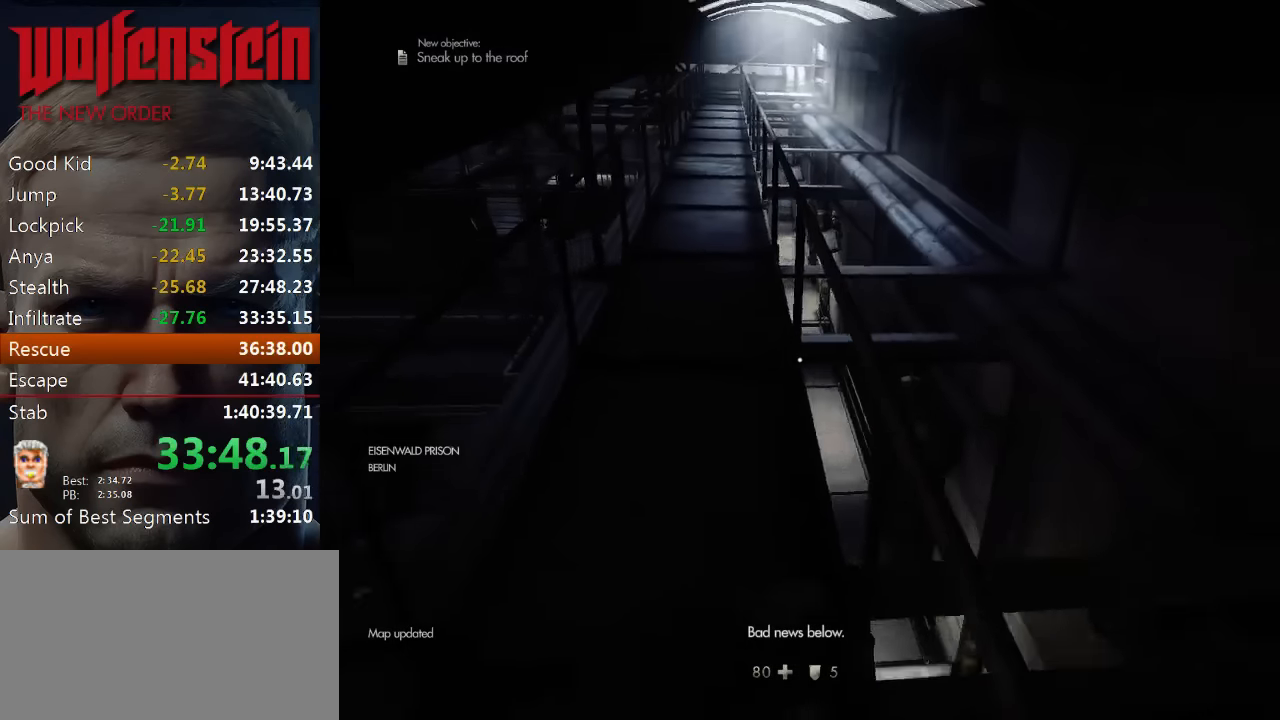
{"keys": ["shift", "w"], "mouse": [], "events": []}
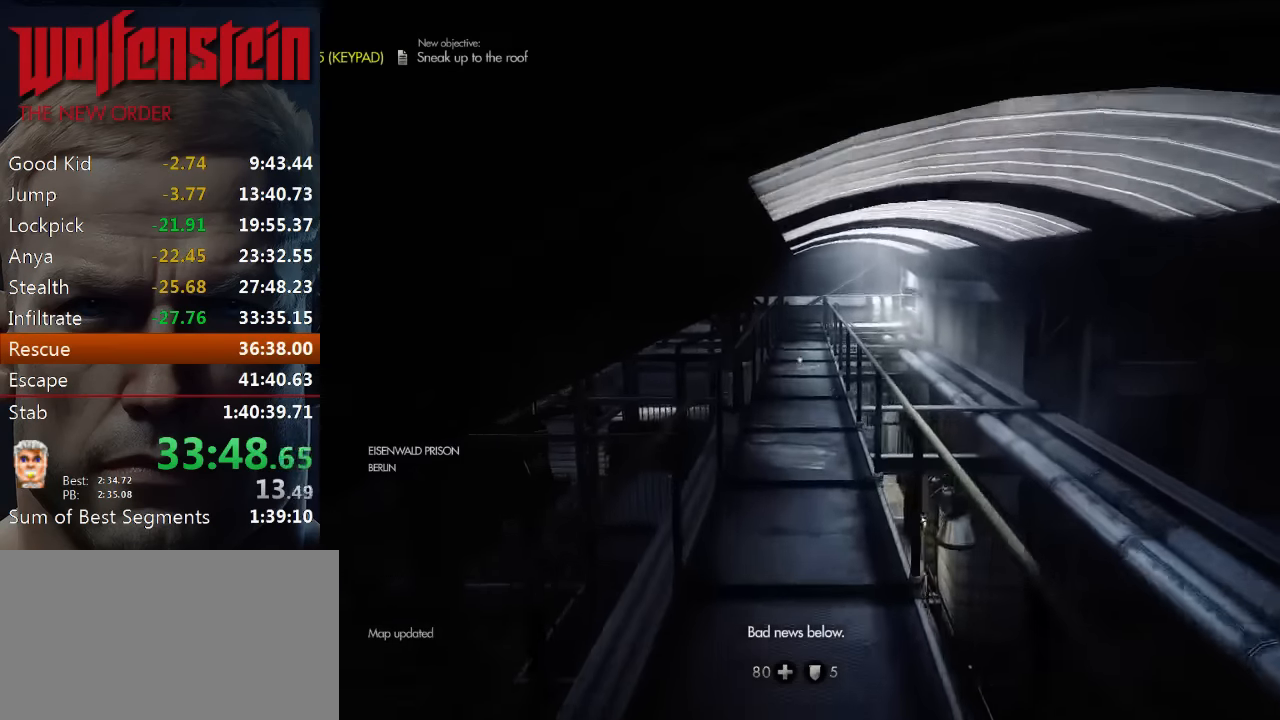
{"keys": ["shift", "w"], "mouse": [], "events": []}
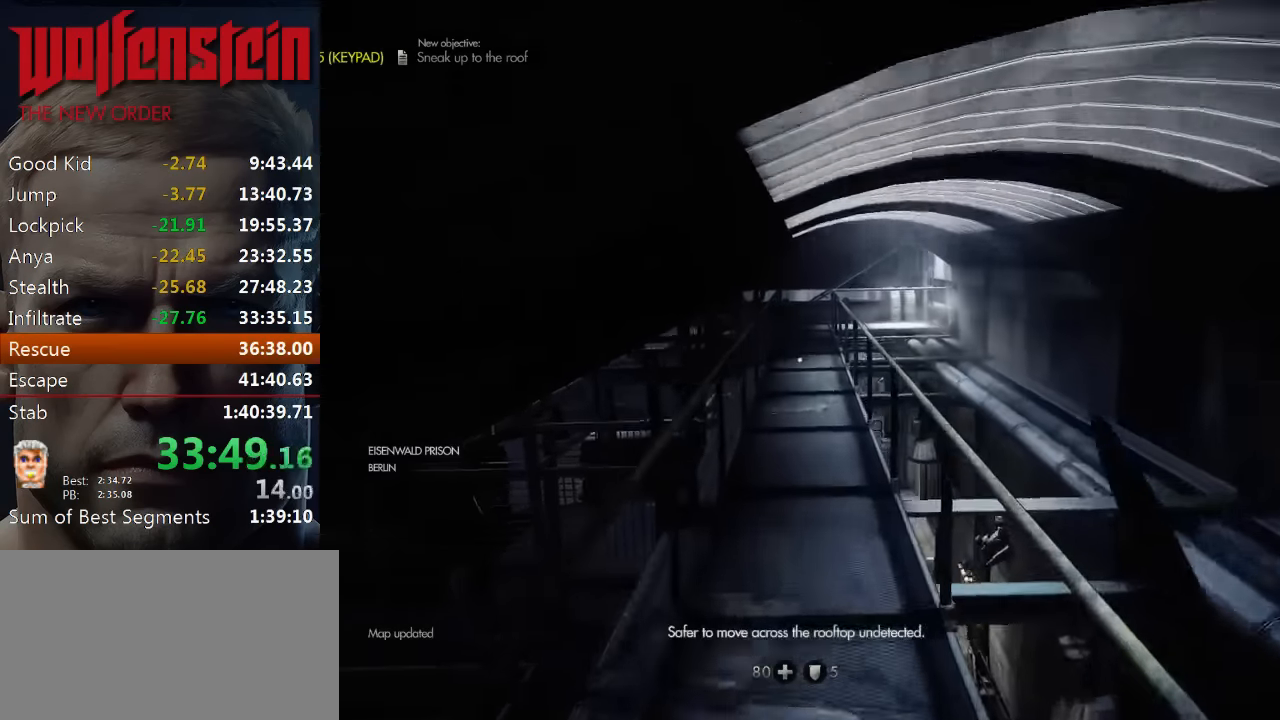
{"keys": ["shift", "w"], "mouse": [], "events": []}
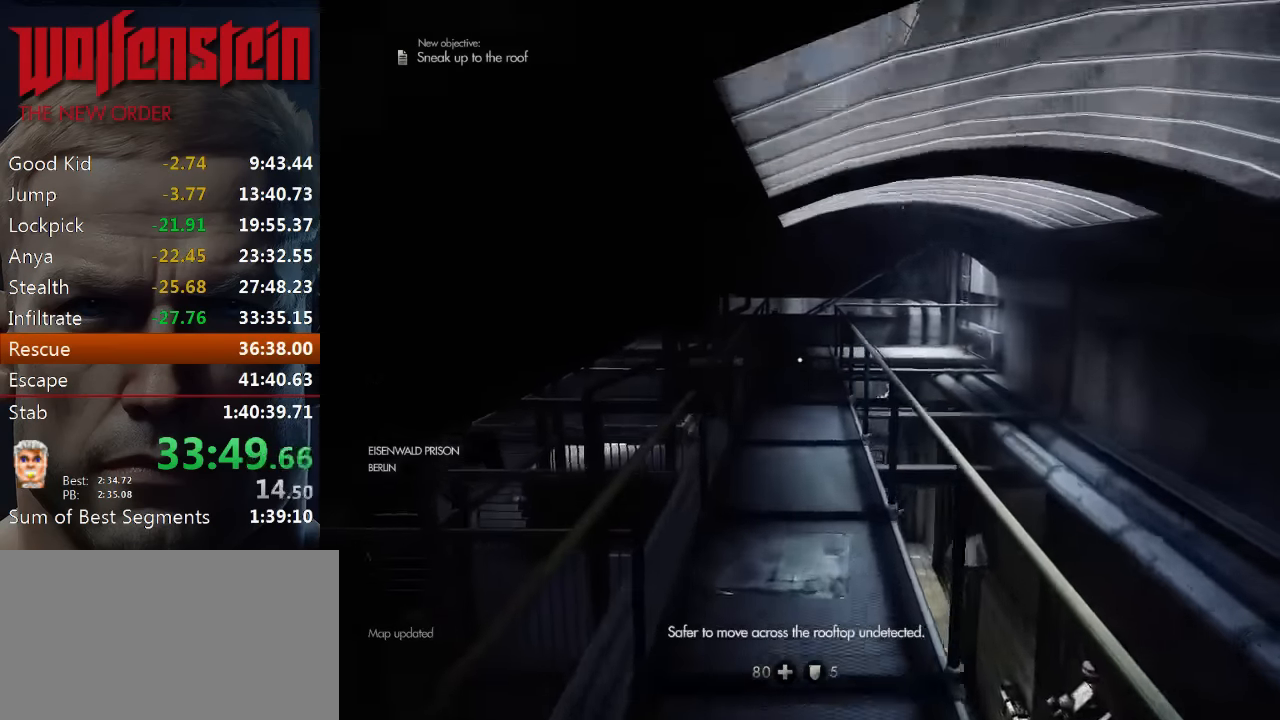
{"keys": ["shift", "w"], "mouse": [], "events": []}
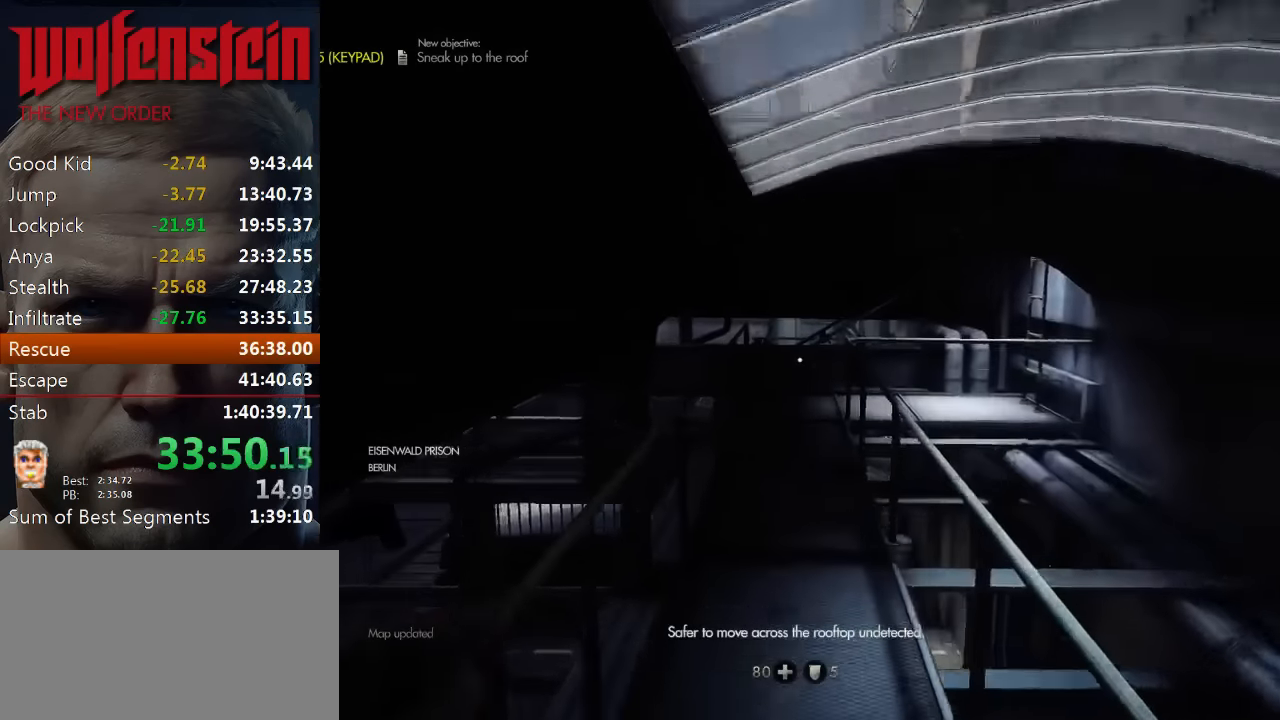
{"keys": ["a", "shift", "w"], "mouse": [], "events": [[350, "a", "down"]]}
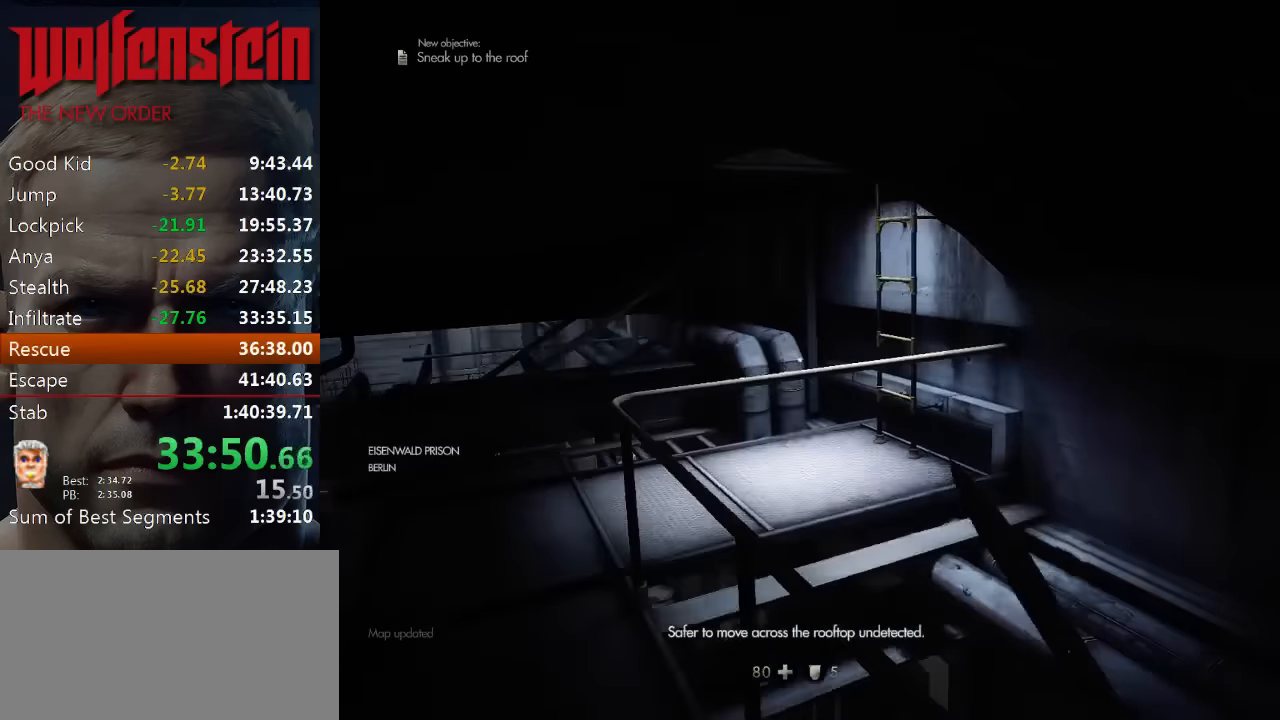
{"keys": ["shift", "w"], "mouse": [], "events": [[484, "a", "up"]]}
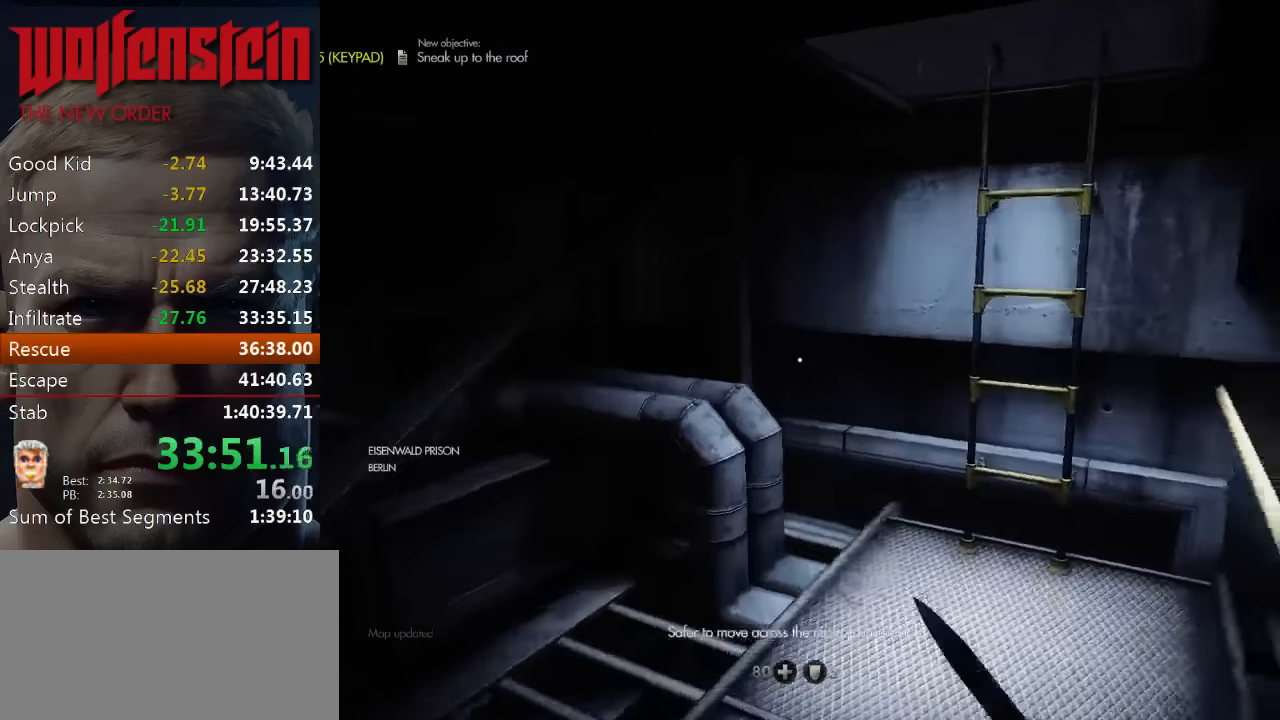
{"keys": ["a", "shift", "w"], "mouse": [], "events": [[50, "d", "down"], [217, "d", "up"], [384, "a", "down"]]}
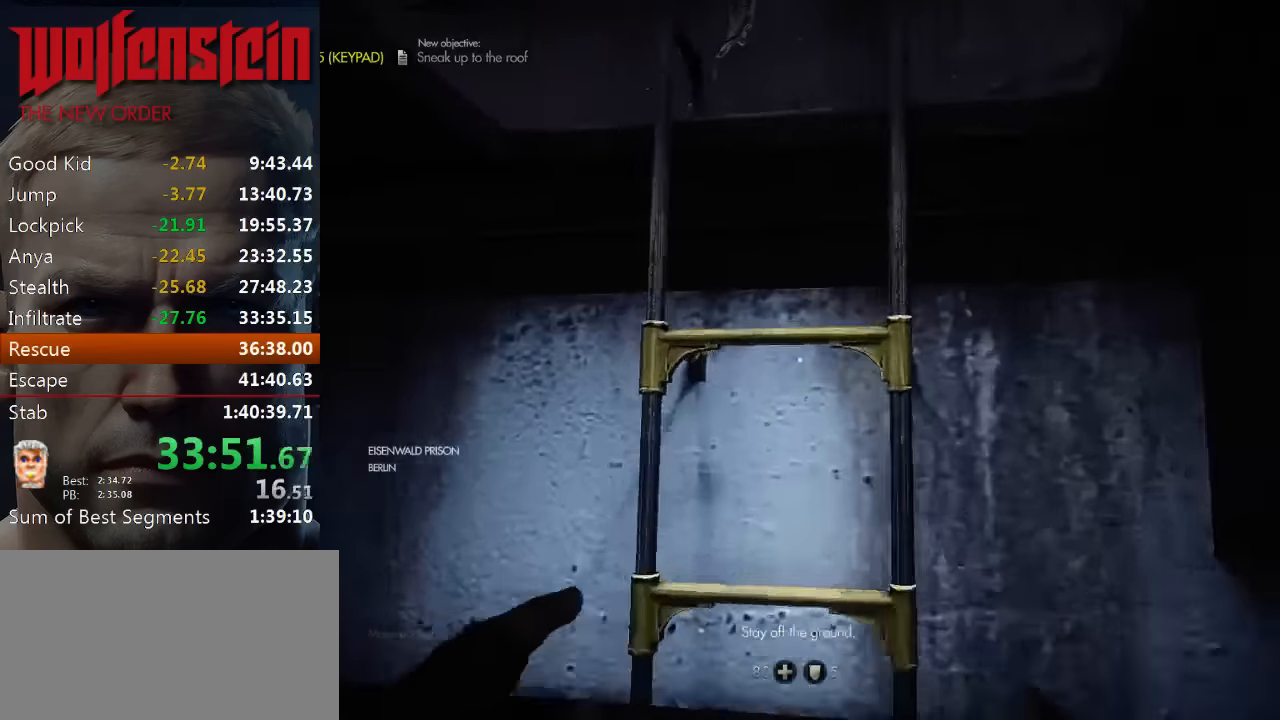
{"keys": ["w"], "mouse": [], "events": [[50, "a", "up"], [50, "shift", "up"], [134, "w", "up"], [200, "w", "down"], [267, "w", "up"], [334, "w", "down"], [400, "w", "up"], [467, "w", "down"]]}
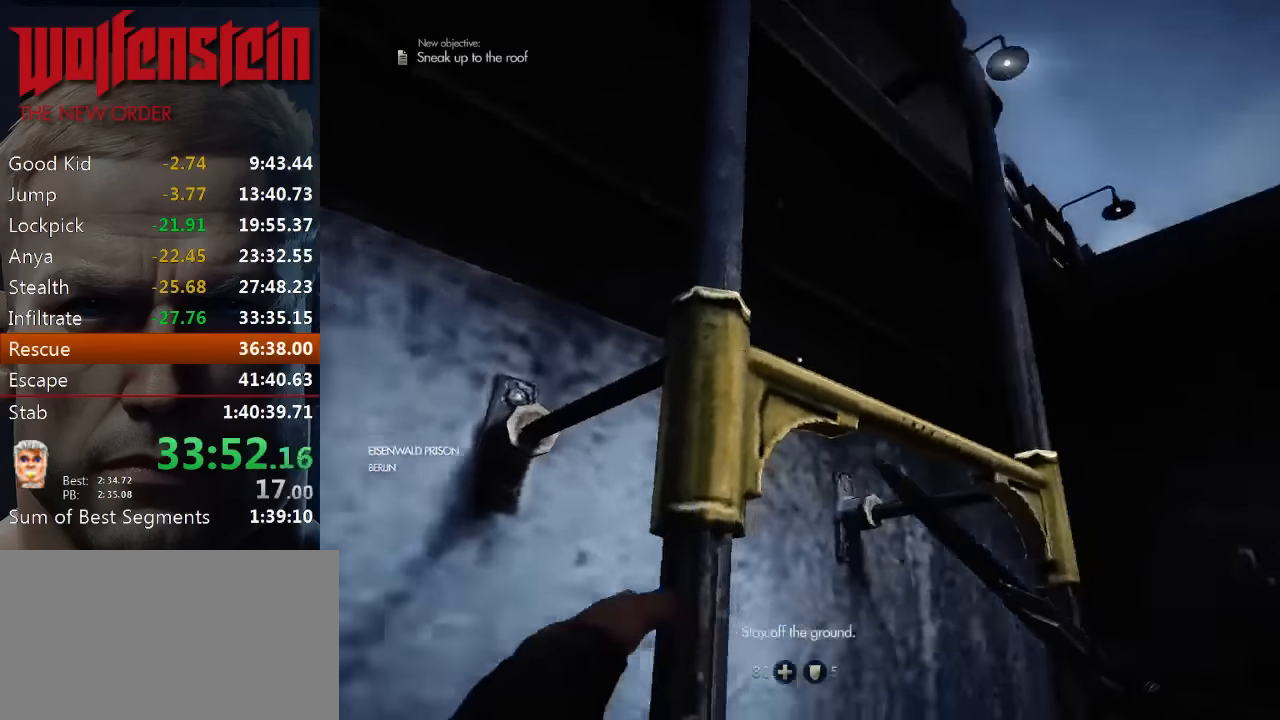
{"keys": ["w"], "mouse": [], "events": [[100, "d", "down"], [167, "d", "up"], [300, "w", "up"], [367, "w", "down"], [434, "w", "up"], [500, "w", "down"]]}
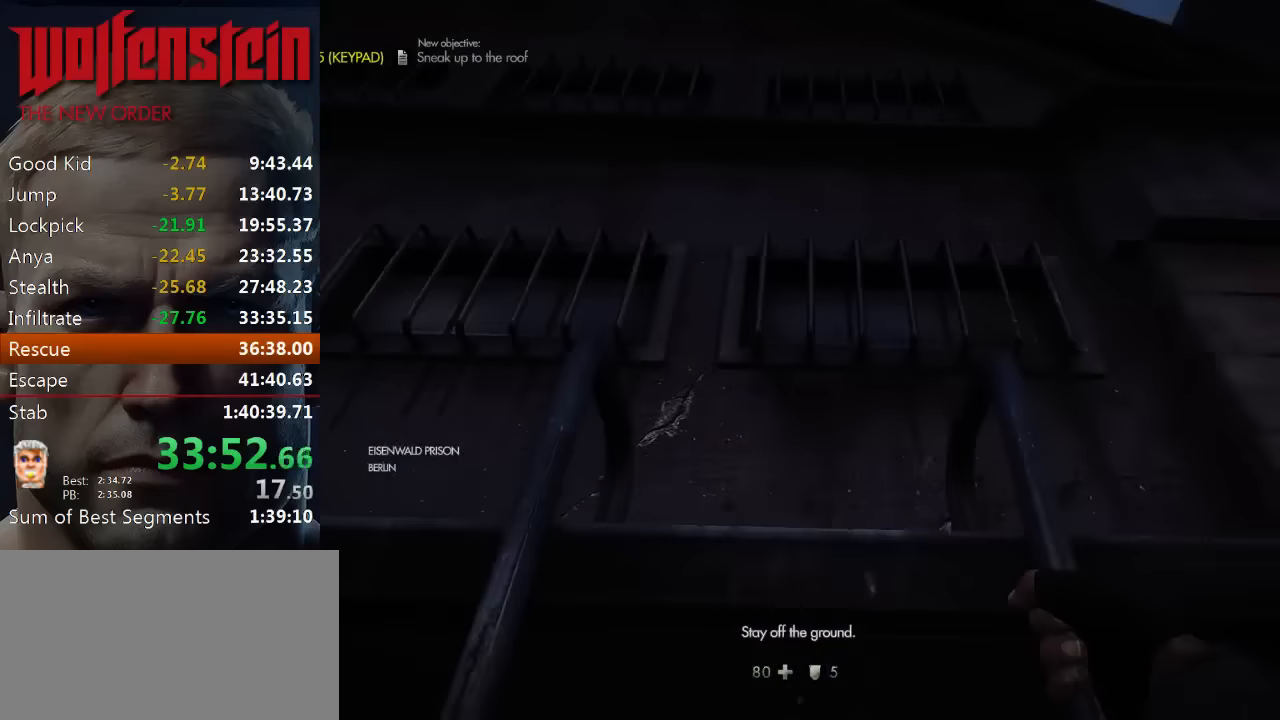
{"keys": ["w"], "mouse": [], "events": [[100, "w", "up"], [150, "w", "down"]]}